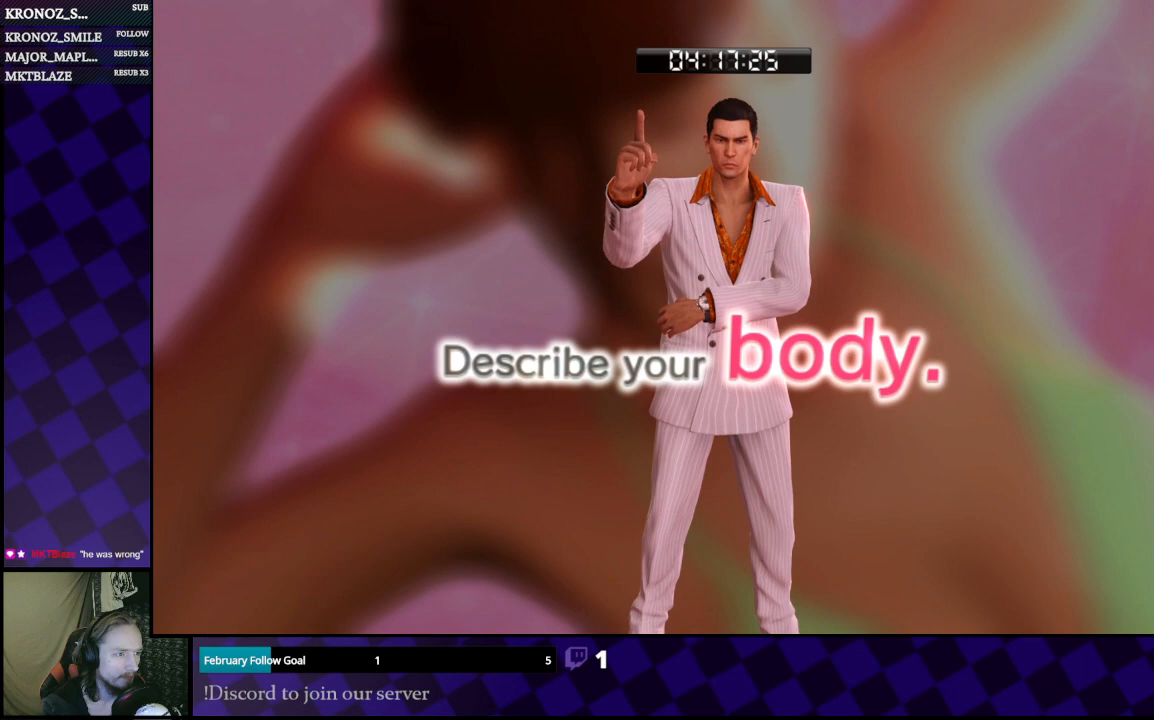
Gameplay with a controller (Xbox layout); each line is a JSON object with the inputs held at the frame after it. "events" lists button and stick changes between this image and that frame as [ms after this image, input, new state], when the widget could be followed in between.
{"buttons": [], "left_stick": "center", "right_stick": "center", "events": [[300, "A", "down"], [433, "A", "up"]]}
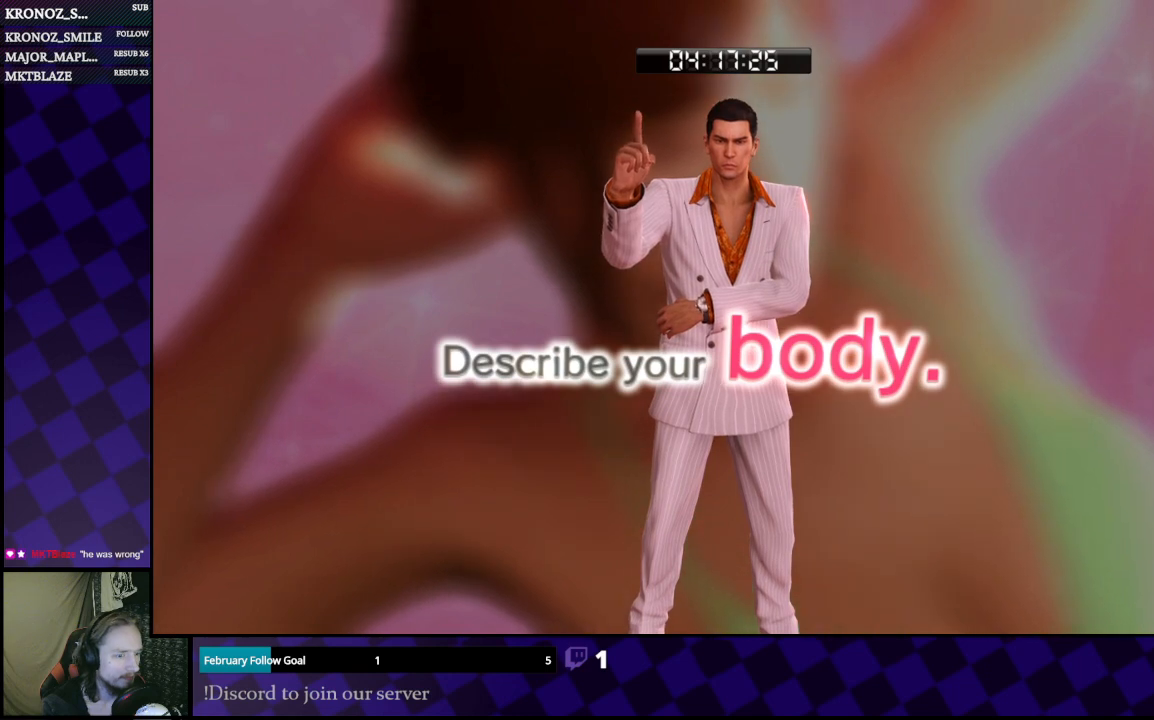
{"buttons": [], "left_stick": "center", "right_stick": "center", "events": []}
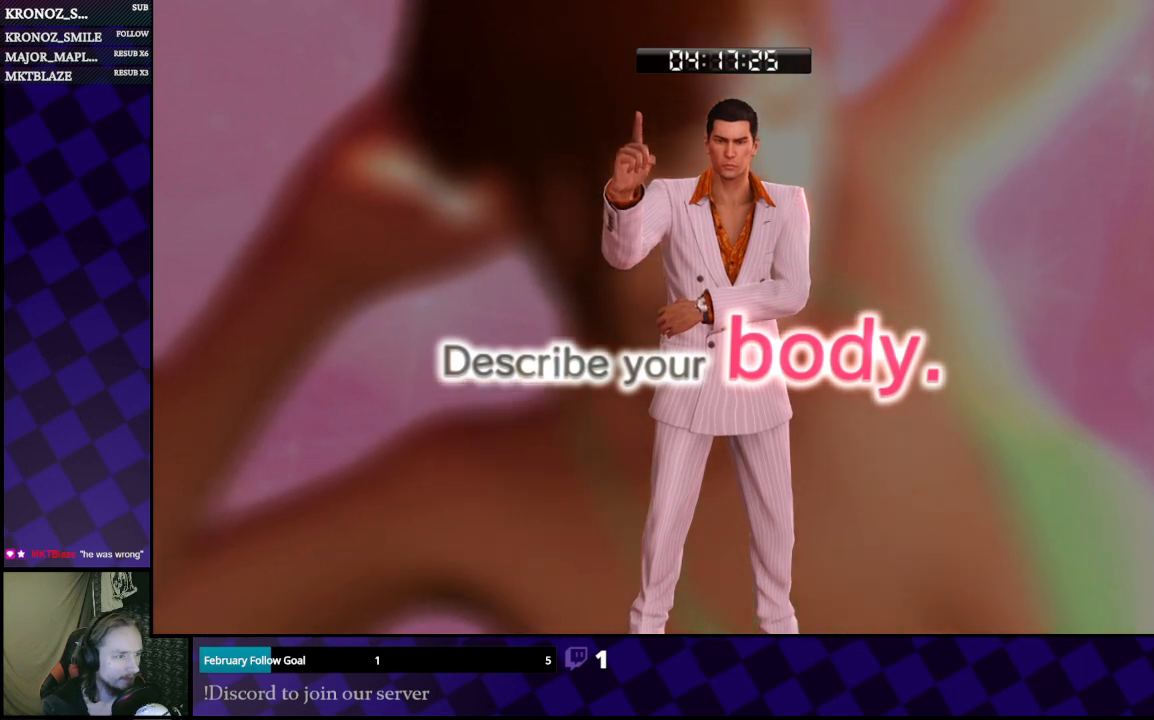
{"buttons": [], "left_stick": "center", "right_stick": "center", "events": [[67, "A", "down"], [167, "A", "up"], [367, "A", "down"], [500, "A", "up"]]}
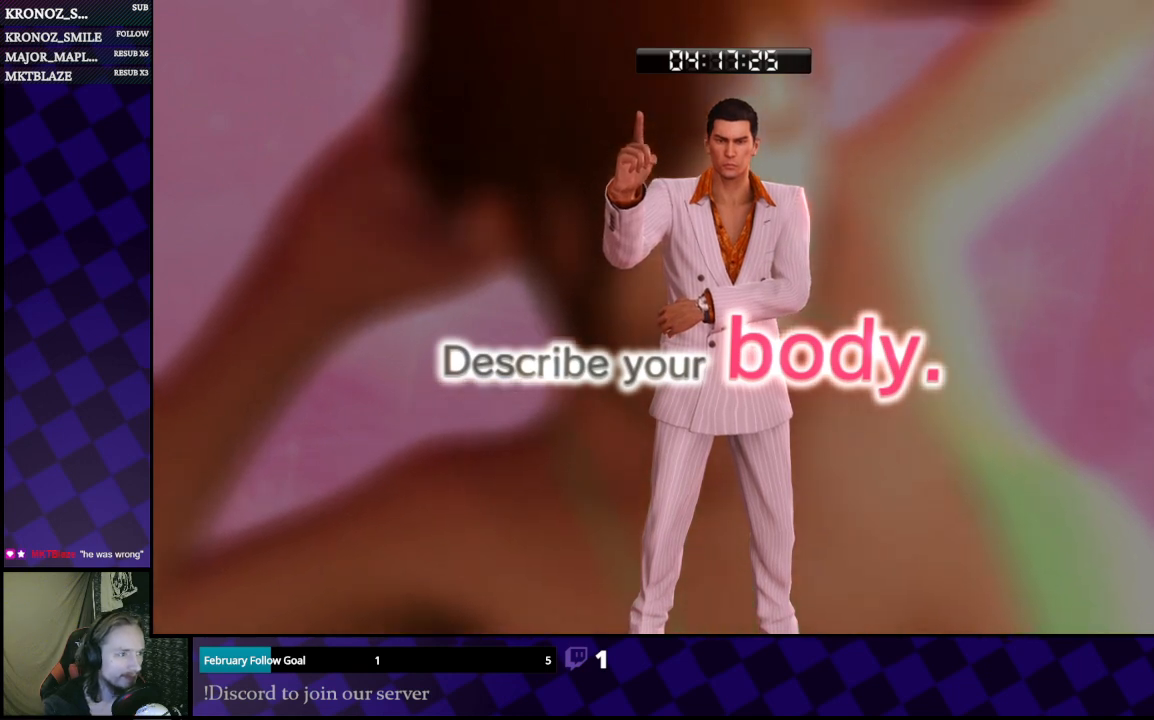
{"buttons": [], "left_stick": "center", "right_stick": "center", "events": []}
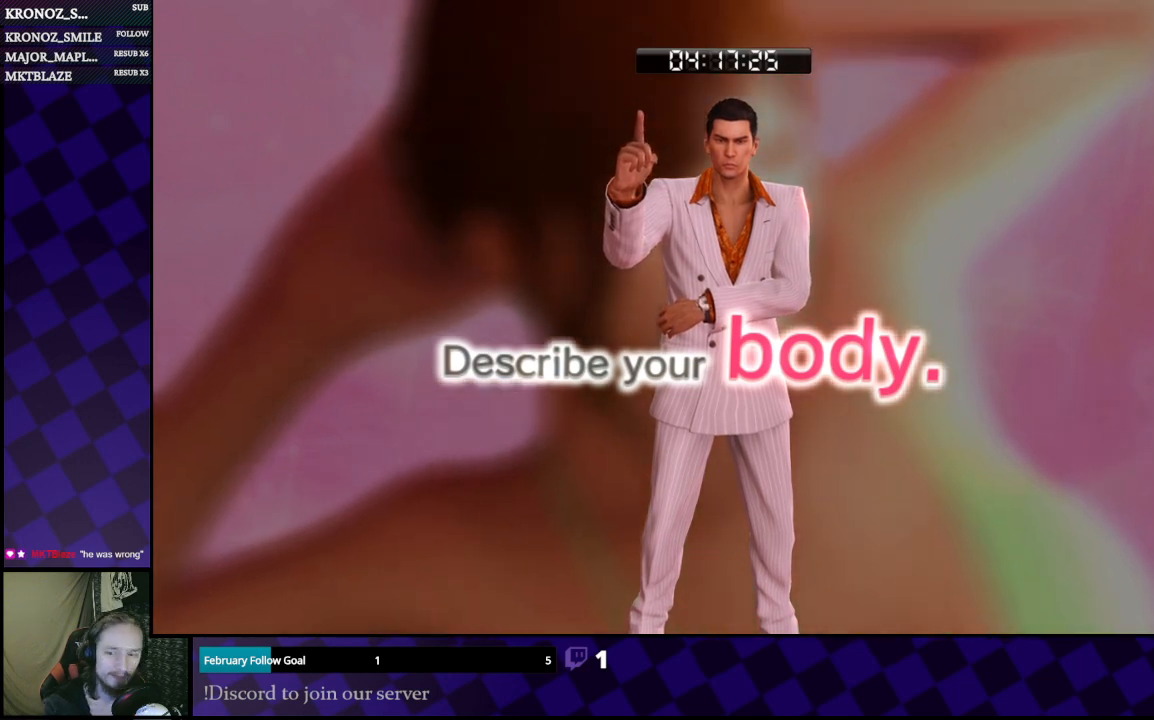
{"buttons": [], "left_stick": "center", "right_stick": "center", "events": [[367, "A", "down"], [500, "A", "up"]]}
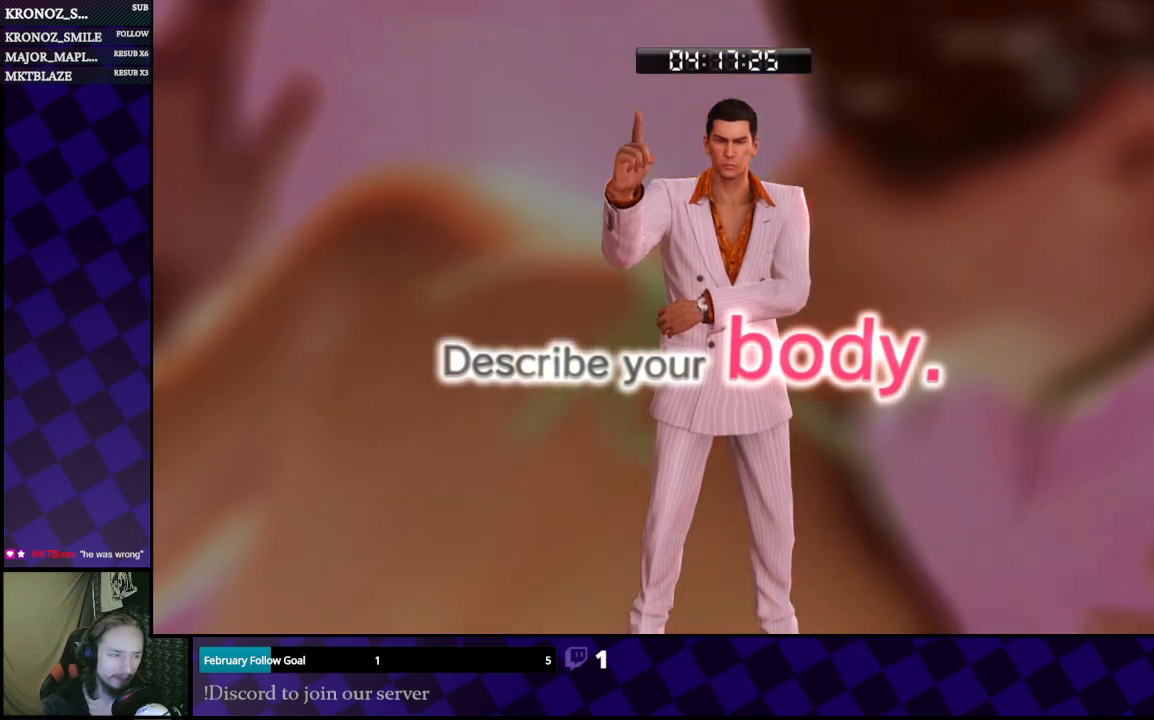
{"buttons": [], "left_stick": "center", "right_stick": "center", "events": [[300, "A", "down"], [467, "A", "up"]]}
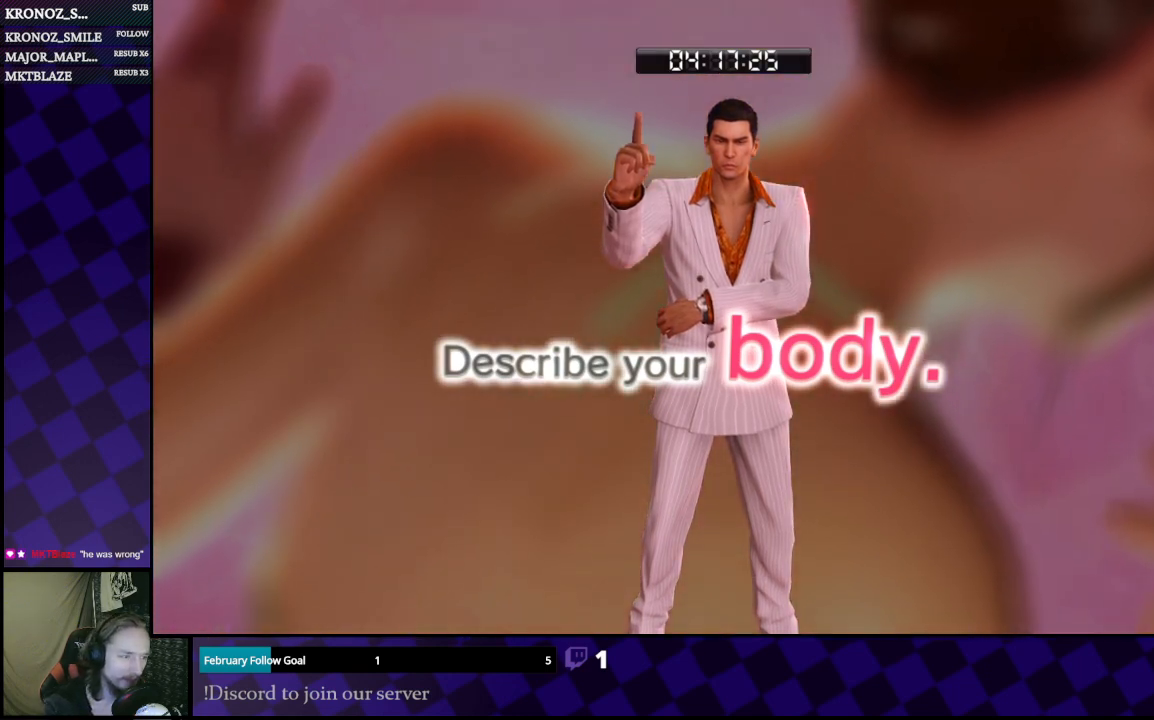
{"buttons": [], "left_stick": "center", "right_stick": "center", "events": [[200, "A", "down"], [367, "A", "up"]]}
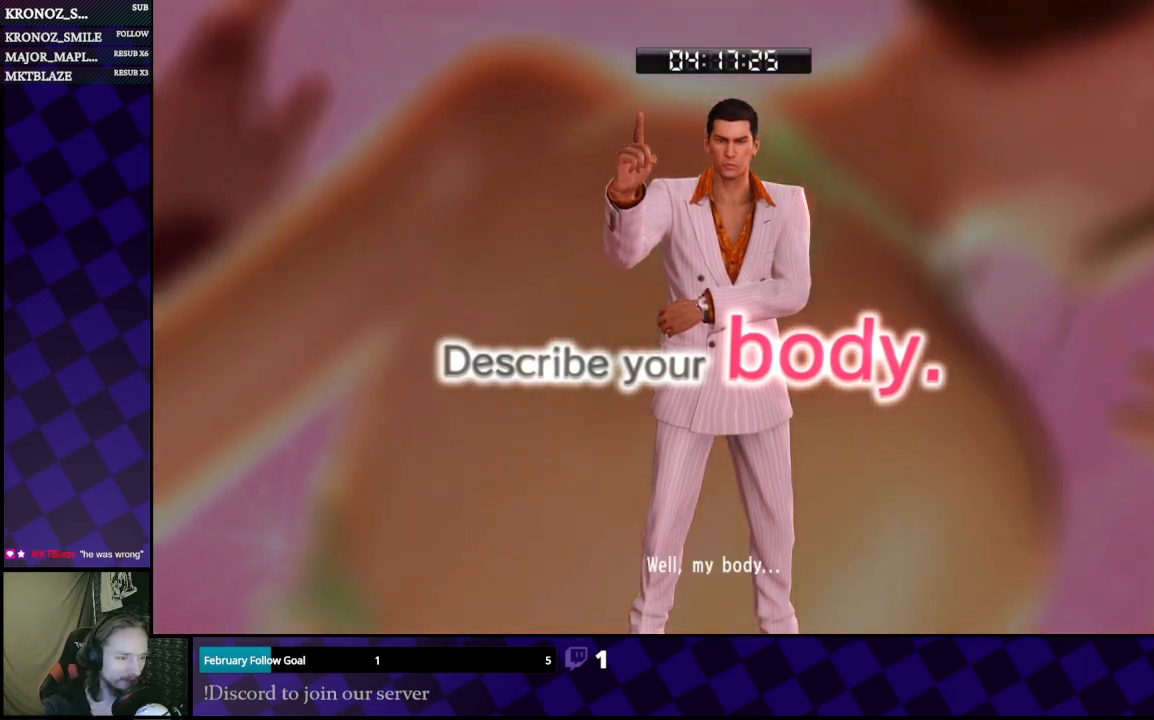
{"buttons": ["A"], "left_stick": "center", "right_stick": "center", "events": [[500, "A", "down"]]}
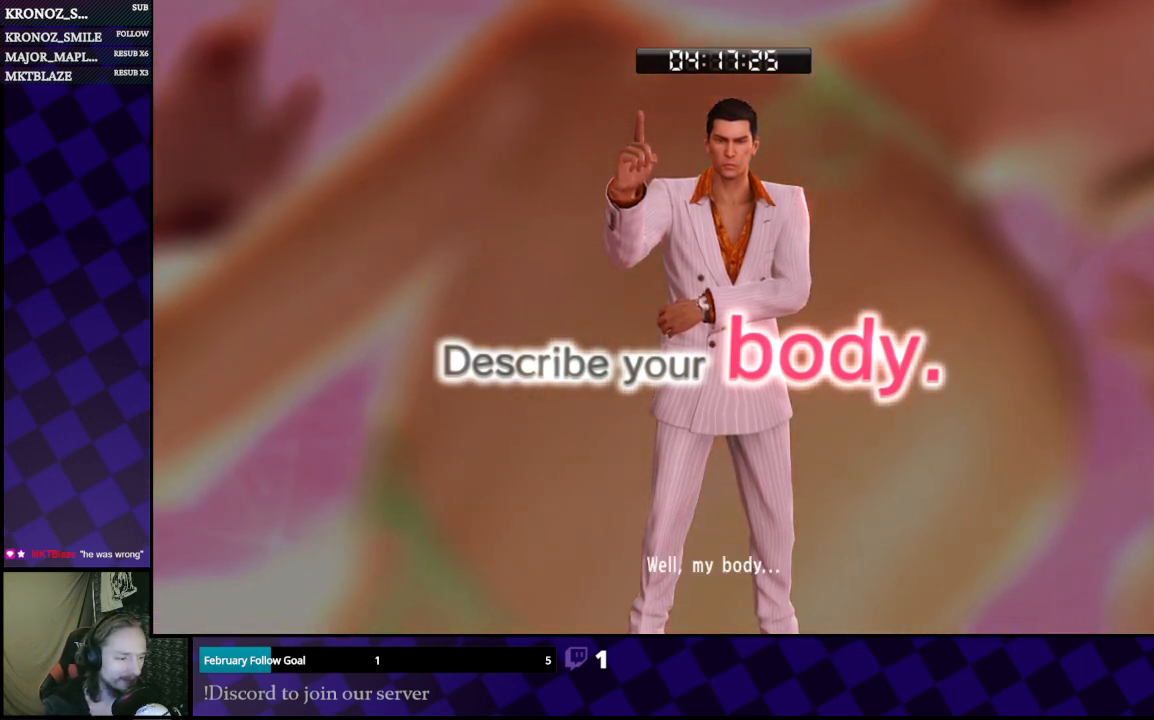
{"buttons": [], "left_stick": "center", "right_stick": "center", "events": [[133, "A", "up"]]}